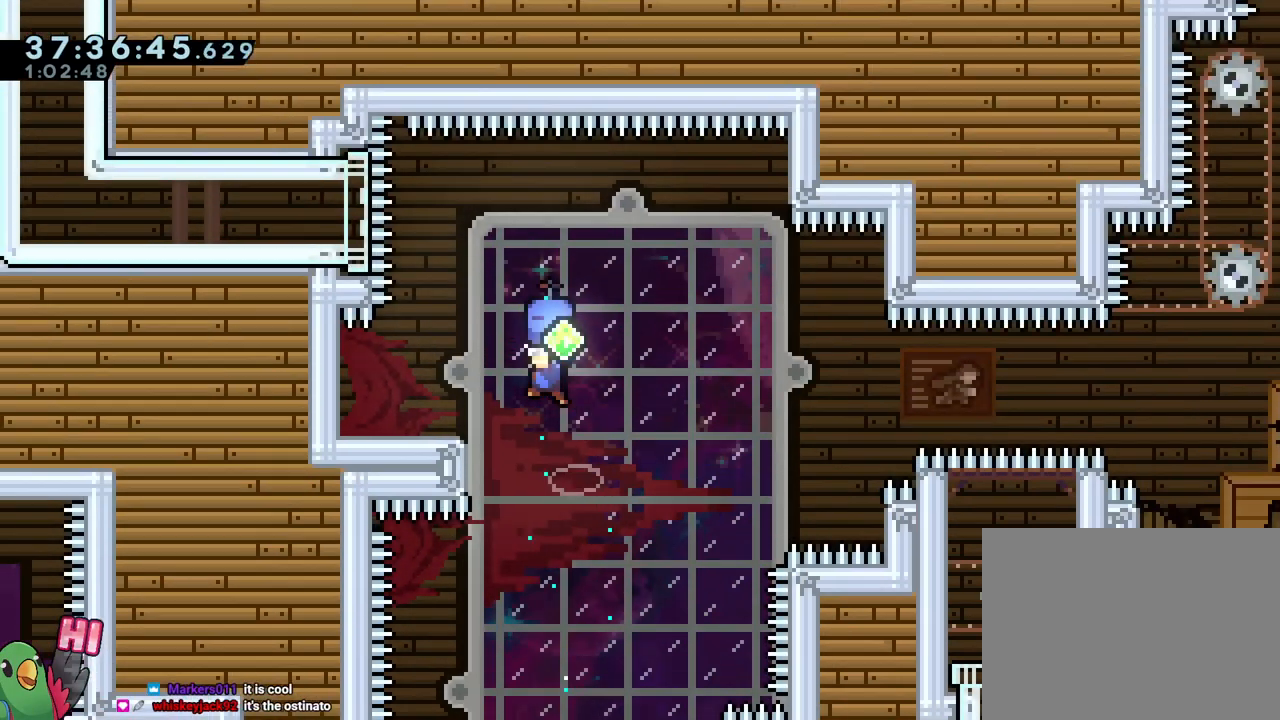
Gameplay with a controller (Nintendo layout); each line is a JSON object with the inputs held at the frame after it. "events" lists button and stick changes between this image and that frame as [ms after this image, input, new state], when the widget could be followed in between. Not read: HOME L1 L2 L3 R1 R3 SELECT.
{"buttons": ["Y"], "left_stick": "down-left", "right_stick": "center"}
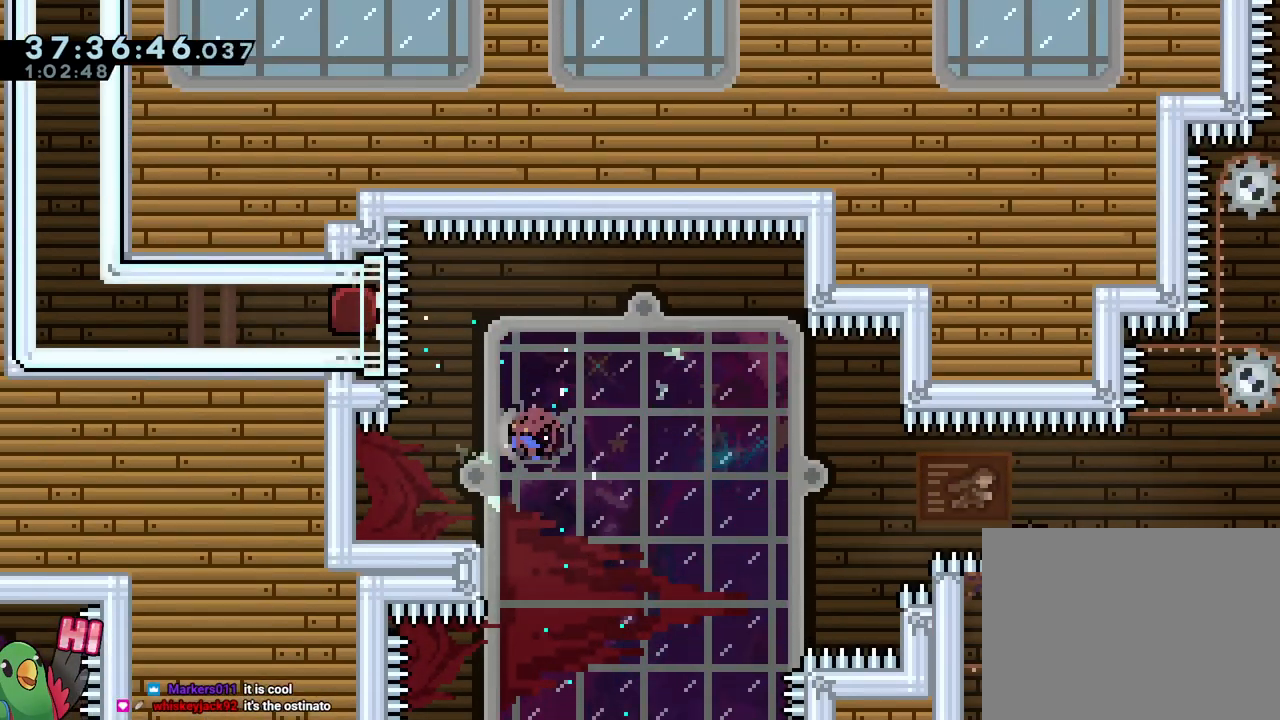
{"buttons": ["Y"], "left_stick": "right", "right_stick": "center", "events": [[50, "Y", "up"], [100, "left_stick", "down-right"], [133, "B", "down"], [167, "left_stick", "right"], [300, "B", "up"], [500, "Y", "down"]]}
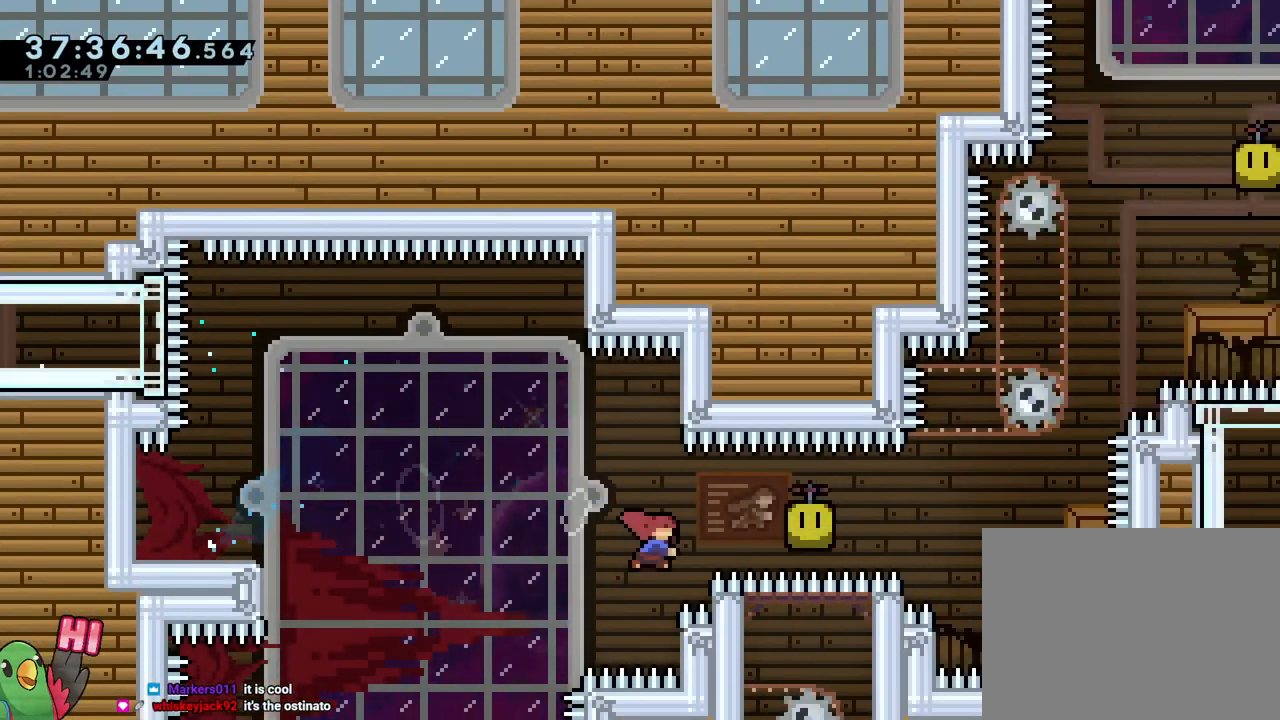
{"buttons": ["B", "Y"], "left_stick": "right", "right_stick": "center", "events": [[117, "Y", "up"], [201, "B", "down"], [484, "Y", "down"]]}
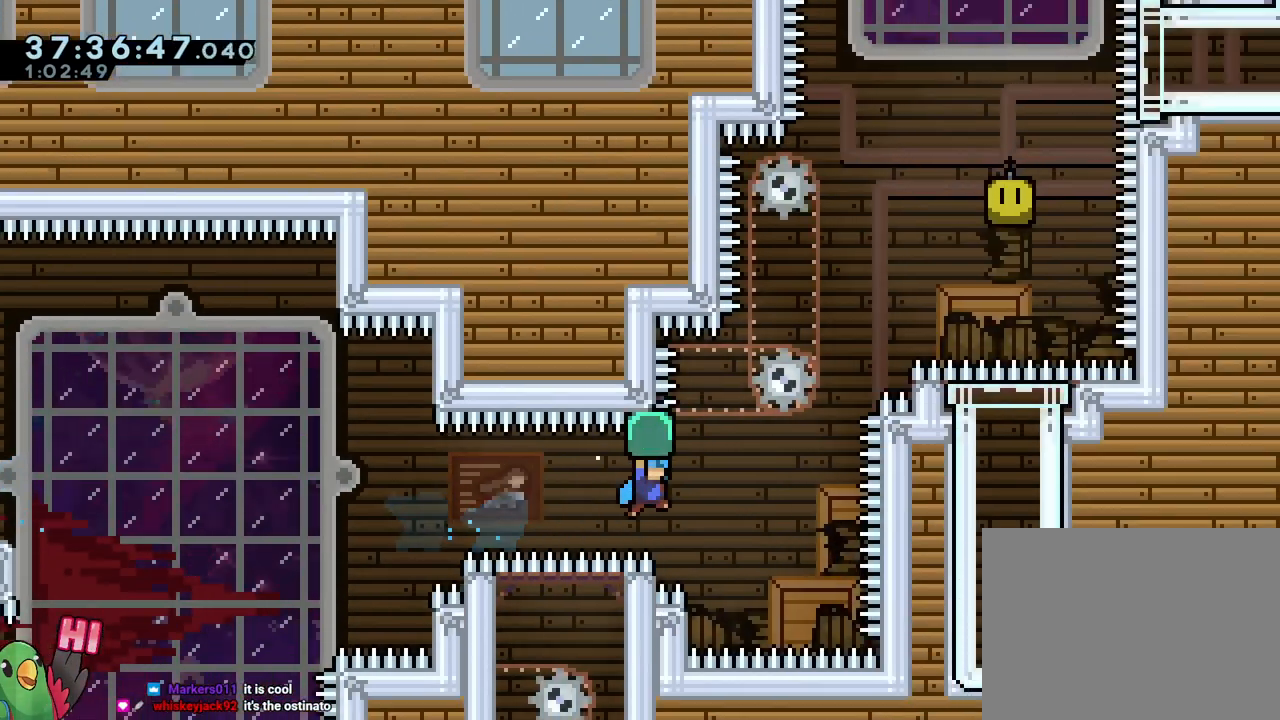
{"buttons": ["B"], "left_stick": "right", "right_stick": "center"}
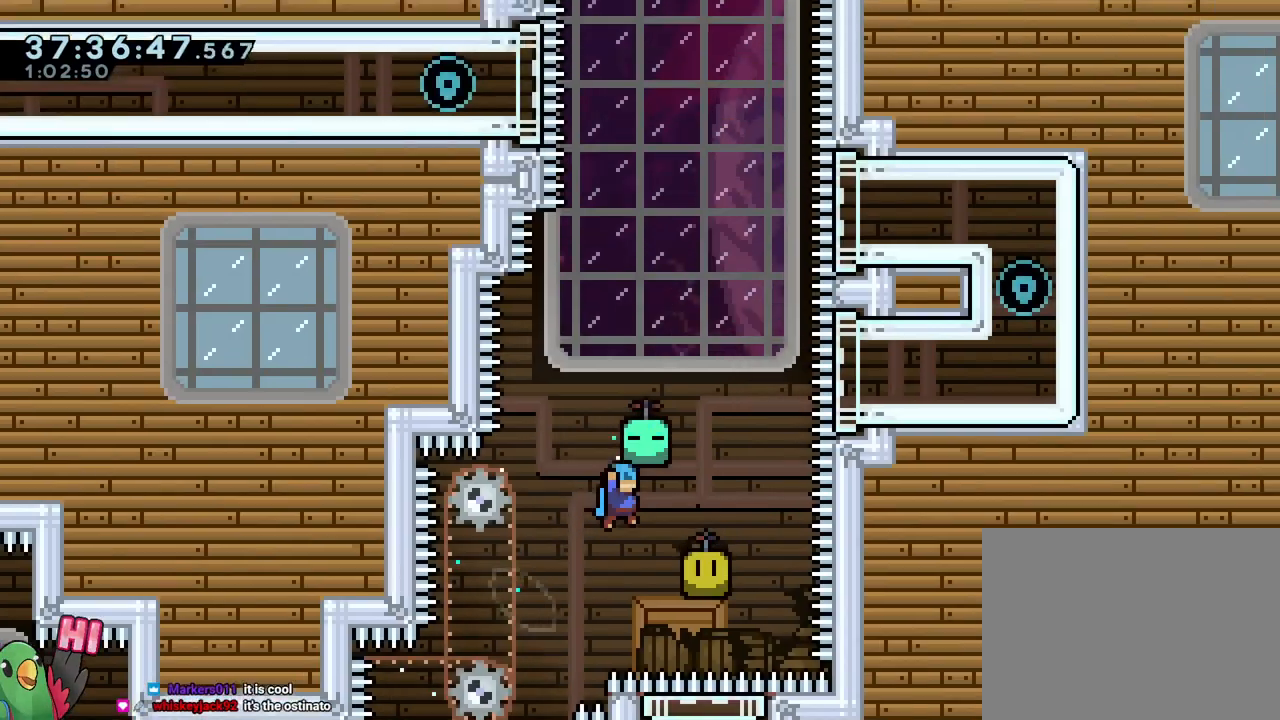
{"buttons": ["B"], "left_stick": "center", "right_stick": "center", "events": [[284, "left_stick", "center"]]}
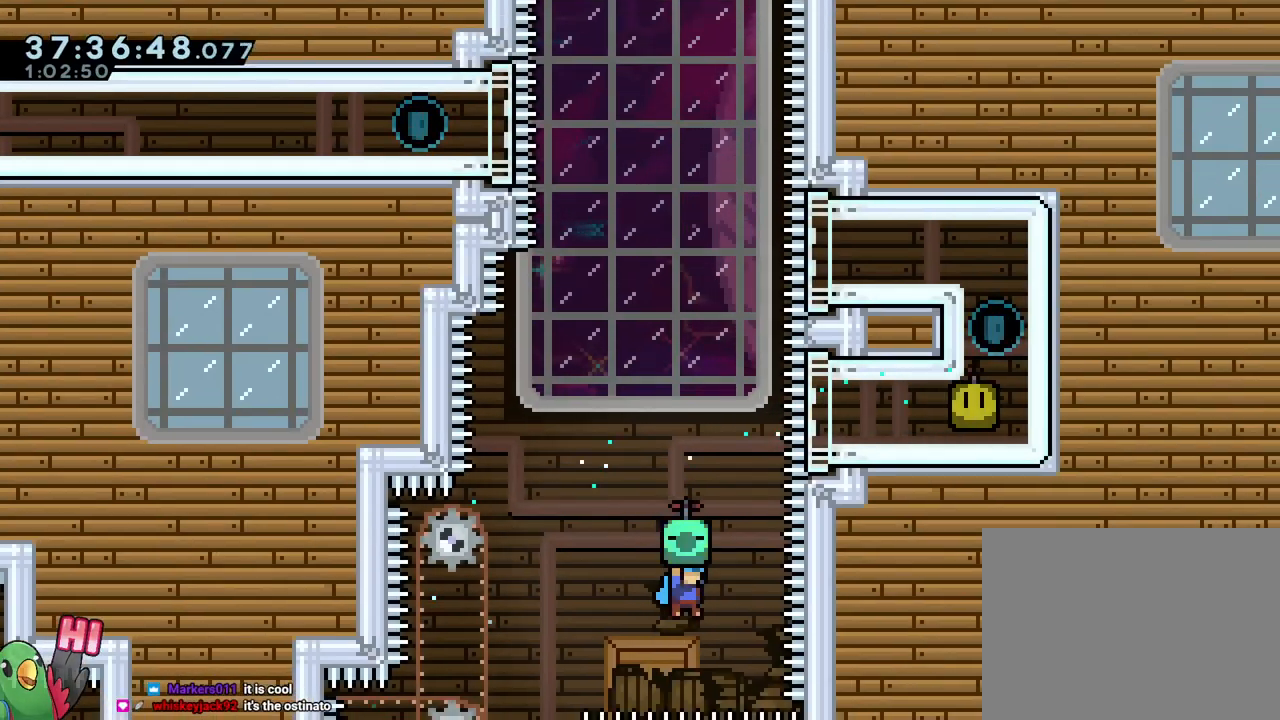
{"buttons": ["B"], "left_stick": "left", "right_stick": "center", "events": [[17, "Y", "down"], [150, "left_stick", "up-left"], [234, "Y", "up"], [350, "left_stick", "center"], [417, "left_stick", "left"]]}